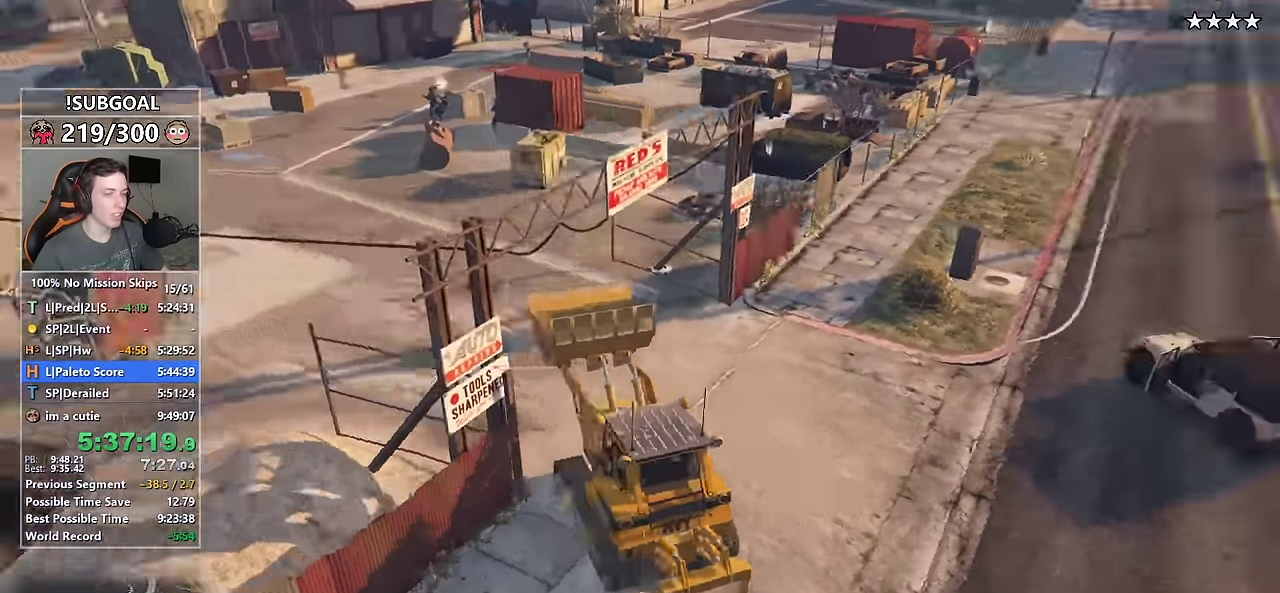
Gameplay with keyboard and mouse; each line is a JSON object with the keys and mouse buttons held at the frame after it. "events" lists presses ("down") and releases ("up") of "1", "2", "3", "4", "5", "6", "7", "8", "a", "c", "caps_lock", "ctrl", "d", "e", "escape", "f", "f1", "f2", "f3", "g", "num4", "num5", "num6", "p", "q", "r", "return", "s", "shift", "space", "tab", "v", "w", "mouse_left", "mouse_middle", "mouse_right", "mouse_mb4", "mouse_mb5", "mouse_wheel_up" and "mouse_wheel_down" between this image and that frame as [ms after this image, input, new state], when the widget could be followed in between. "mouse_left", "mouse_middle", "mouse_right", "mouse_mb4", "mouse_mb5", "mouse_wheel_up", "mouse_wheel_down" = the "left", "middle", "right", "mb4", "mb5", "wheel_up", "wheel_down" buttons of the "mouse" list. No other keys are recorded. Not read: mouse_move.
{"keys": ["ctrl", "w"], "mouse": [], "events": [[283, "ctrl", "down"]]}
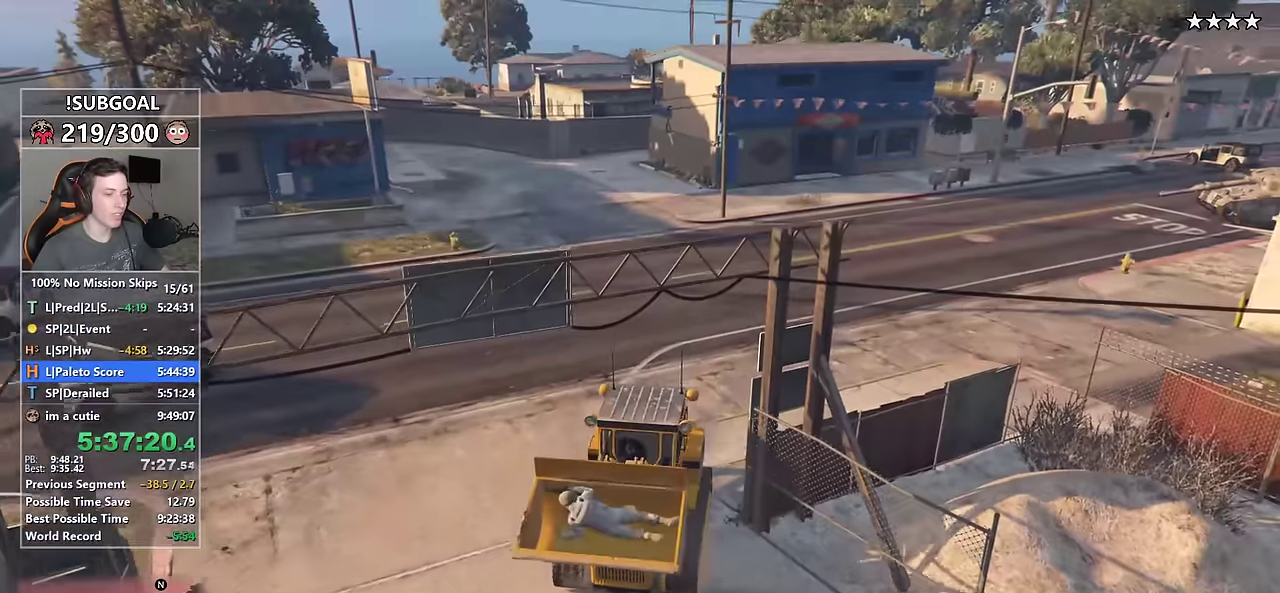
{"keys": ["shift", "w"], "mouse": [], "events": [[17, "shift", "down"], [67, "ctrl", "up"]]}
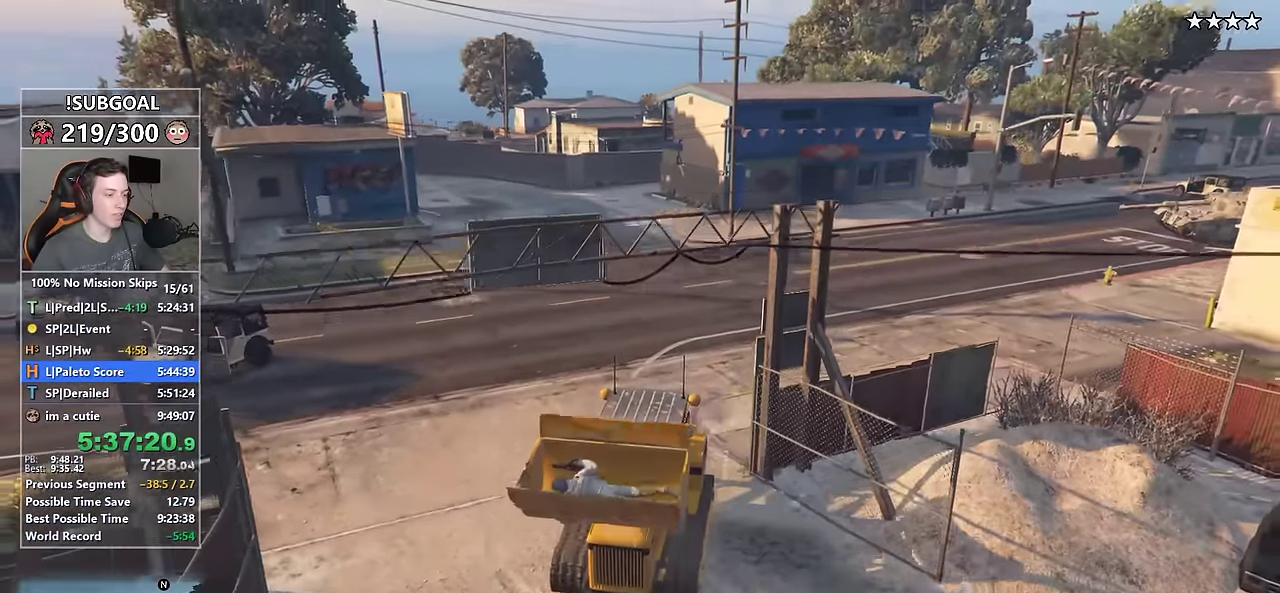
{"keys": ["ctrl", "w"], "mouse": [], "events": [[83, "ctrl", "down"], [83, "shift", "up"]]}
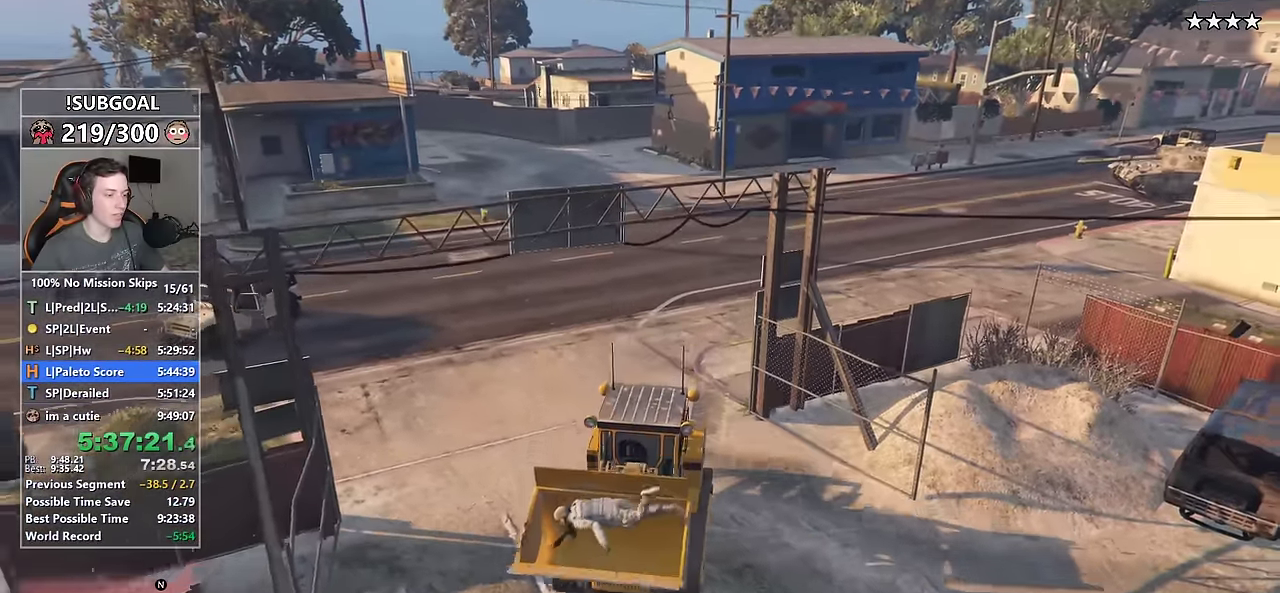
{"keys": ["shift", "w"], "mouse": [], "events": [[83, "ctrl", "up"], [83, "shift", "down"]]}
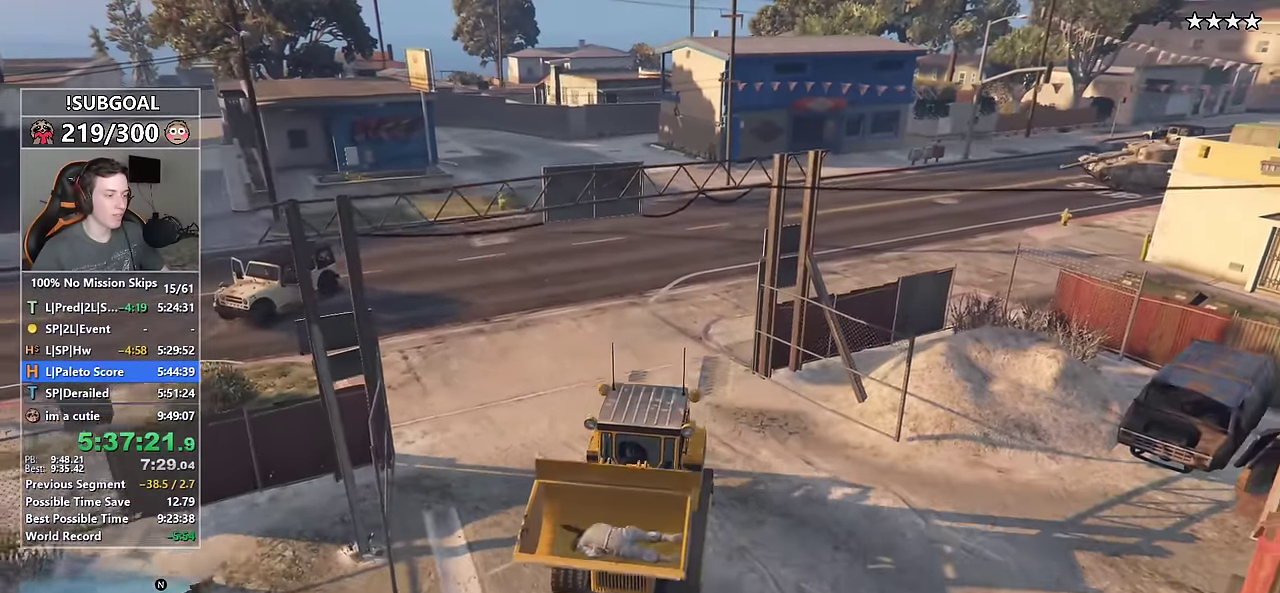
{"keys": ["ctrl", "w"], "mouse": [], "events": [[67, "ctrl", "down"], [67, "shift", "up"]]}
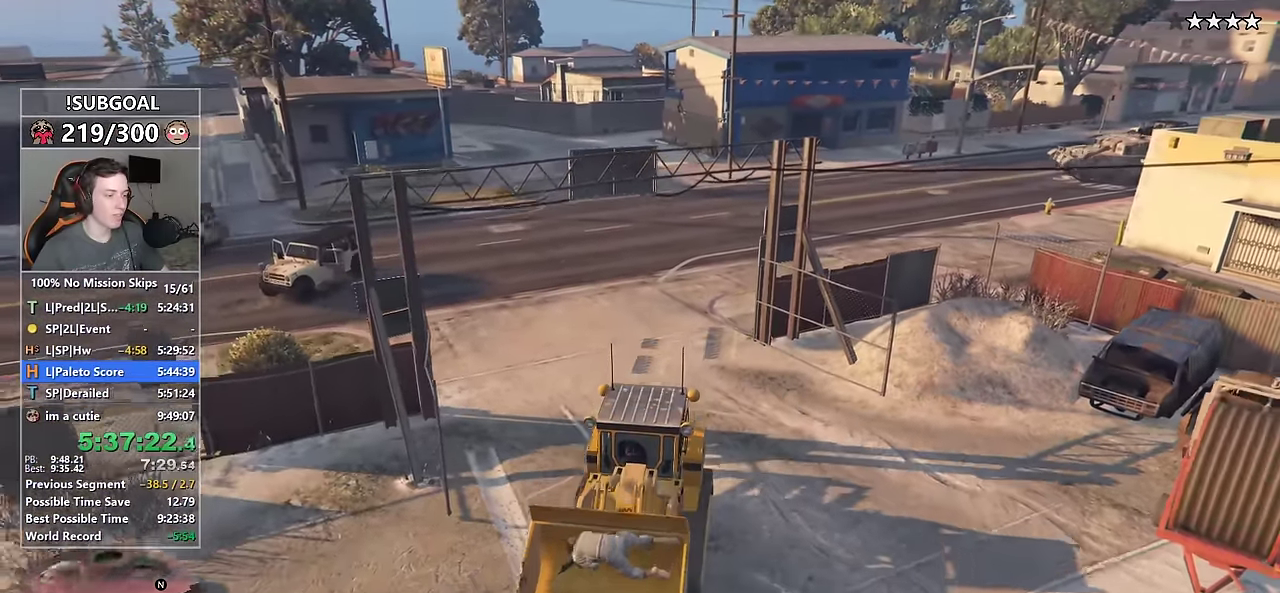
{"keys": ["shift", "w"], "mouse": [], "events": [[33, "a", "down"], [33, "ctrl", "up"], [33, "shift", "down"], [183, "a", "up"]]}
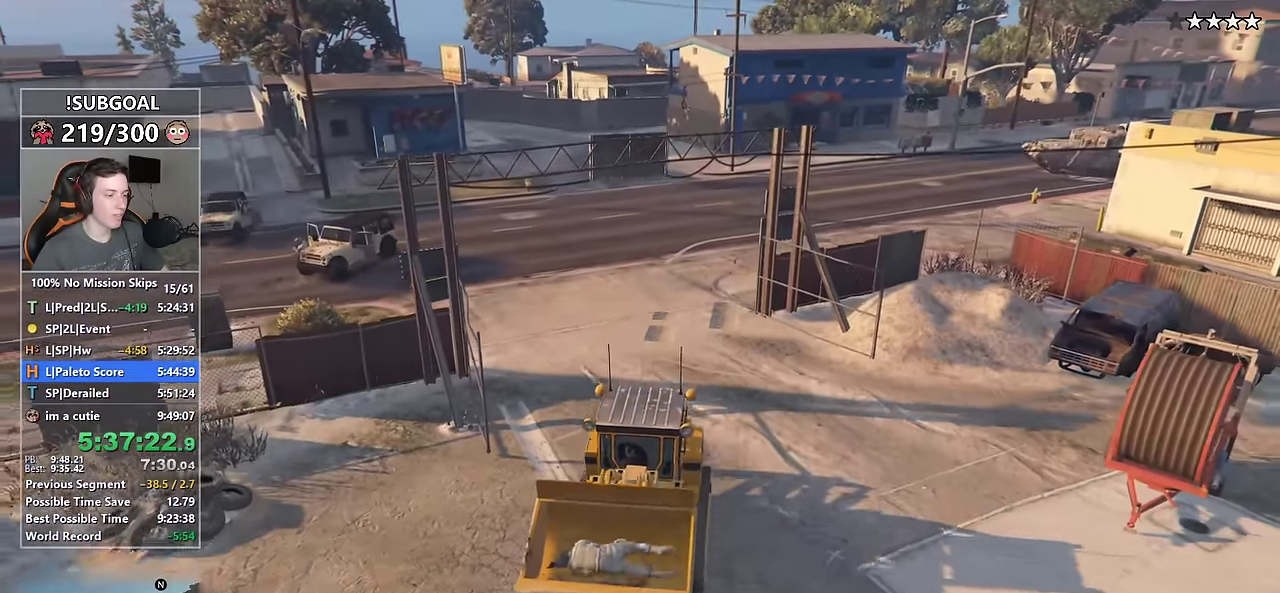
{"keys": ["ctrl", "w"], "mouse": [], "events": [[50, "ctrl", "down"], [100, "shift", "up"]]}
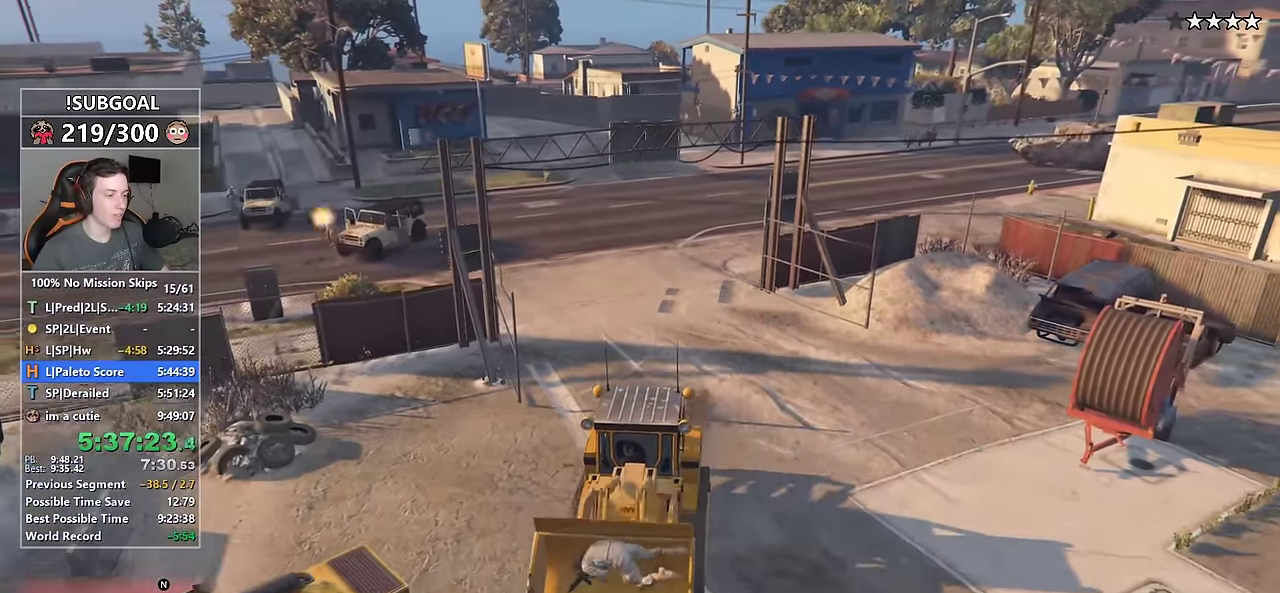
{"keys": ["ctrl", "shift", "w"], "mouse": [], "events": [[67, "ctrl", "up"], [67, "shift", "down"], [500, "ctrl", "down"]]}
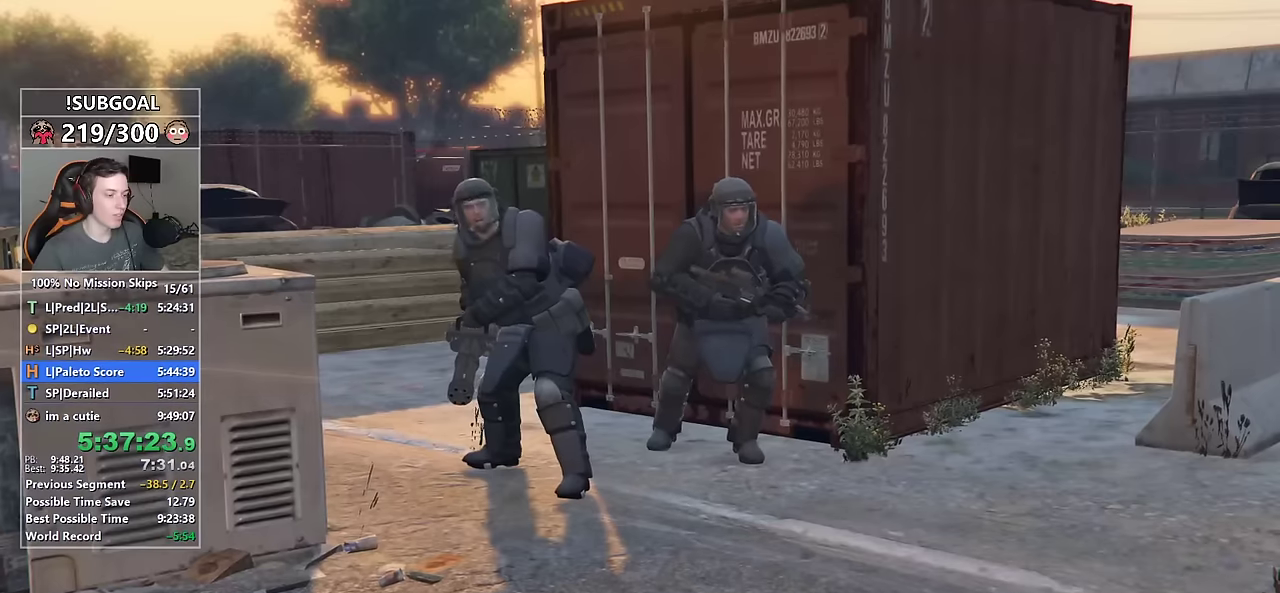
{"keys": [], "mouse": ["left"], "events": [[83, "shift", "up"], [283, "mouse_left", "down"], [333, "ctrl", "up"], [366, "mouse_left", "up"], [416, "mouse_left", "down"], [416, "w", "up"]]}
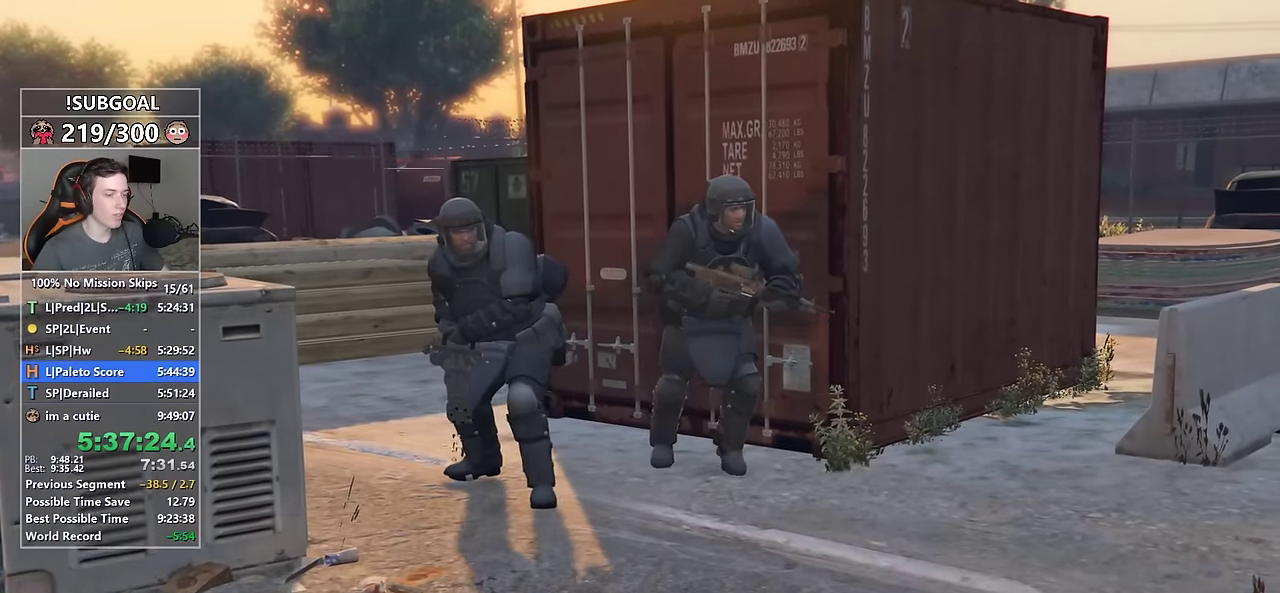
{"keys": [], "mouse": ["left"], "events": [[16, "mouse_left", "up"], [50, "mouse_left", "down"], [150, "mouse_left", "up"], [200, "mouse_left", "down"], [300, "mouse_left", "up"], [350, "mouse_left", "down"], [433, "mouse_left", "up"], [483, "mouse_left", "down"]]}
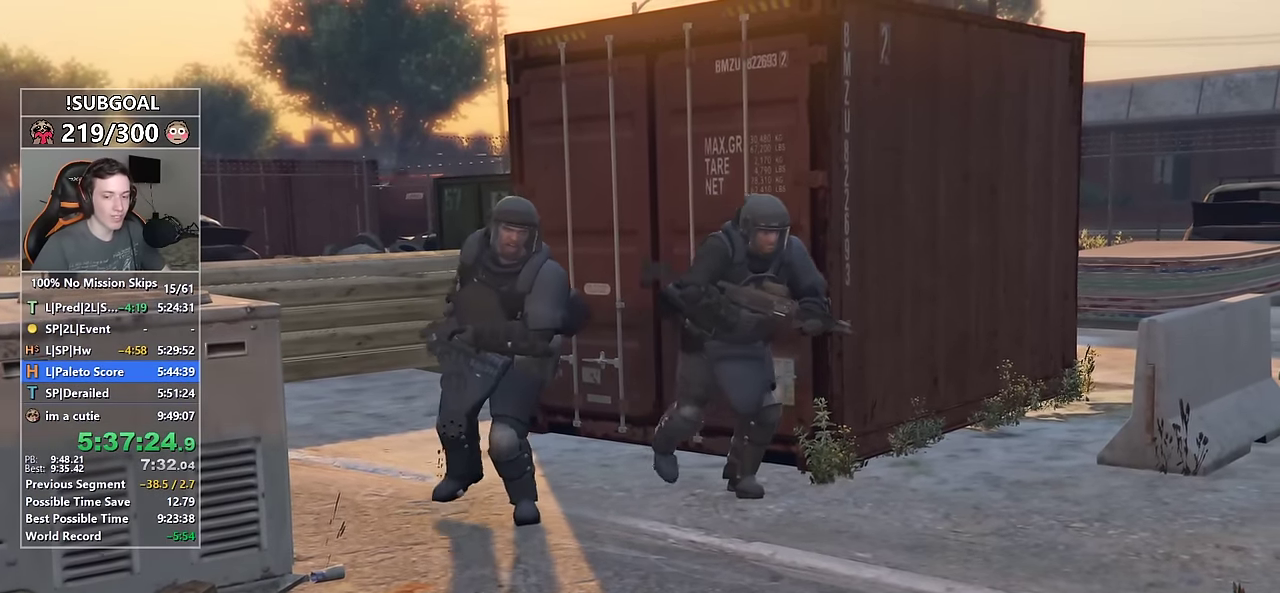
{"keys": [], "mouse": [], "events": [[66, "mouse_left", "up"], [116, "mouse_left", "down"], [216, "mouse_left", "up"], [266, "mouse_left", "down"], [350, "mouse_left", "up"], [400, "mouse_left", "down"], [500, "mouse_left", "up"]]}
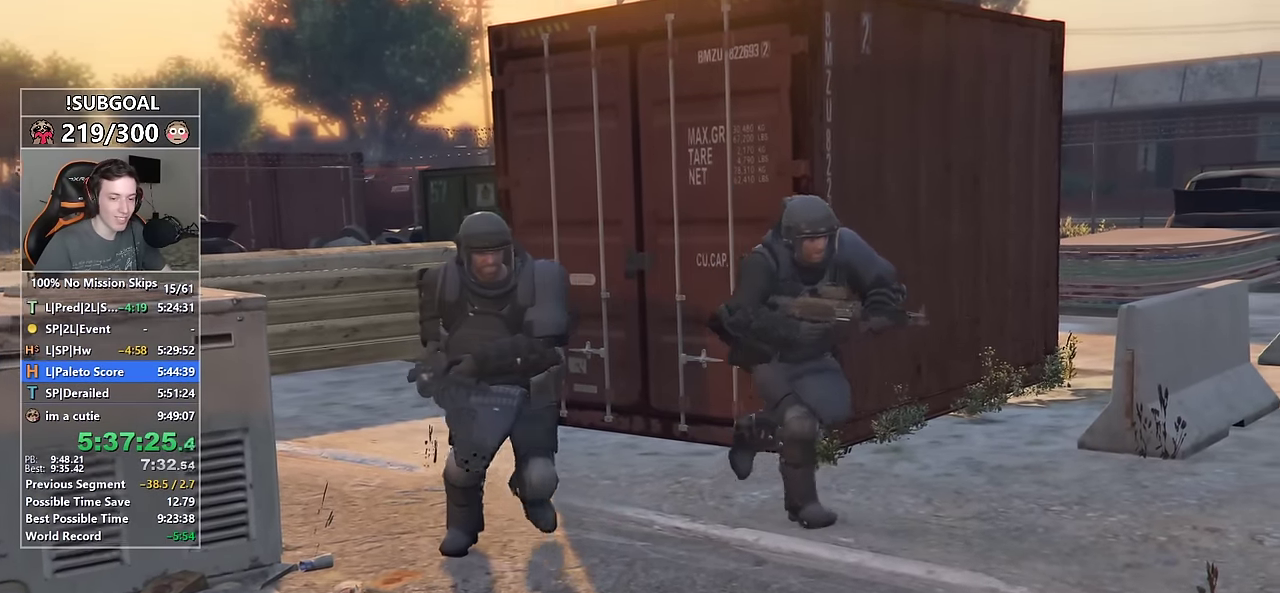
{"keys": [], "mouse": [], "events": [[83, "mouse_left", "down"], [183, "mouse_left", "up"], [233, "mouse_left", "down"], [316, "mouse_left", "up"], [366, "mouse_left", "down"], [466, "mouse_left", "up"]]}
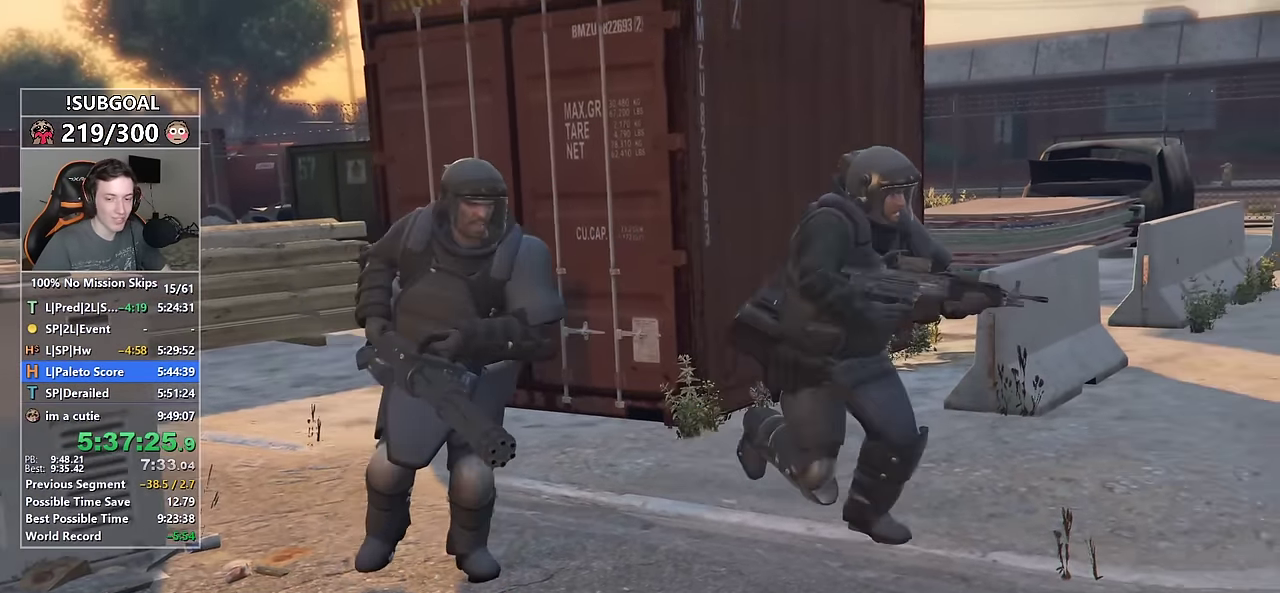
{"keys": [], "mouse": [], "events": [[50, "mouse_left", "down"], [150, "mouse_left", "up"], [200, "mouse_left", "down"], [333, "mouse_left", "up"], [383, "mouse_left", "down"], [483, "mouse_left", "up"]]}
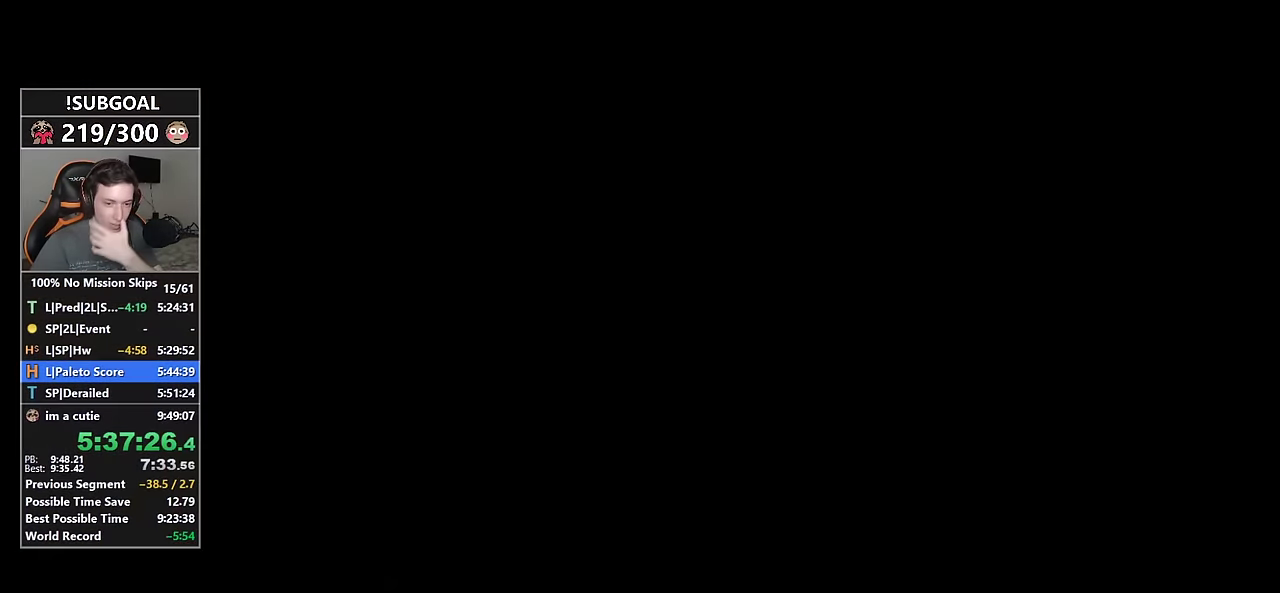
{"keys": [], "mouse": [], "events": [[66, "mouse_left", "down"], [116, "mouse_left", "up"], [216, "mouse_left", "down"], [316, "mouse_left", "up"], [400, "mouse_left", "down"], [500, "mouse_left", "up"]]}
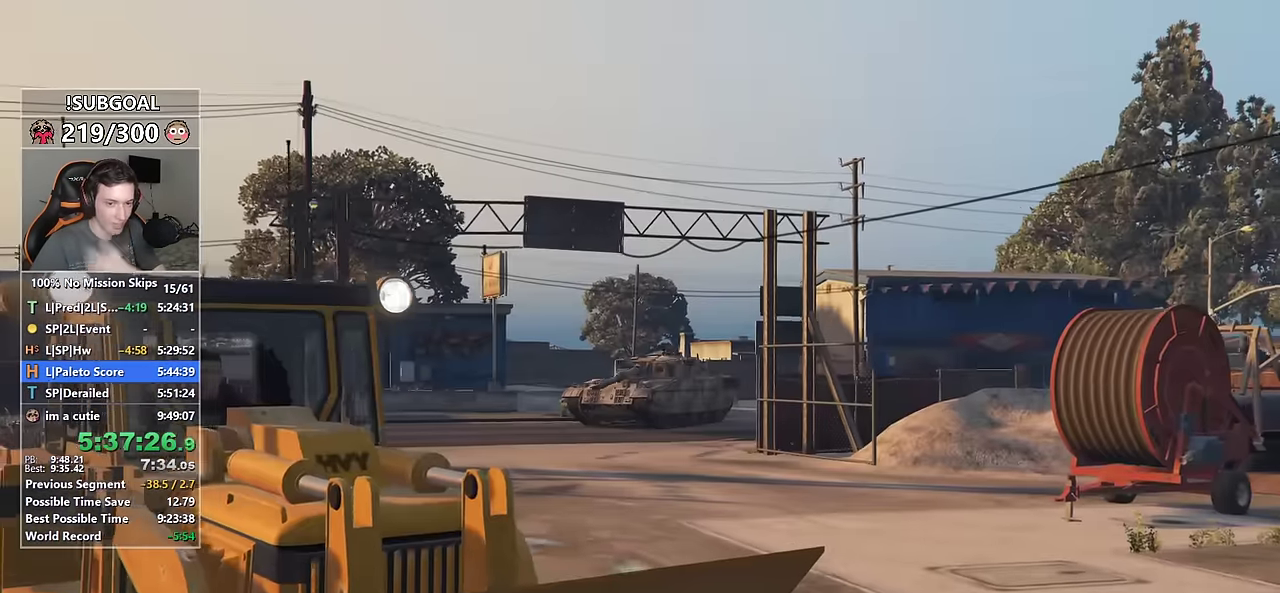
{"keys": ["w"], "mouse": ["left"], "events": [[100, "mouse_left", "down"], [133, "mouse_left", "up"], [216, "mouse_left", "down"], [316, "mouse_left", "up"], [366, "mouse_left", "down"], [466, "w", "down"]]}
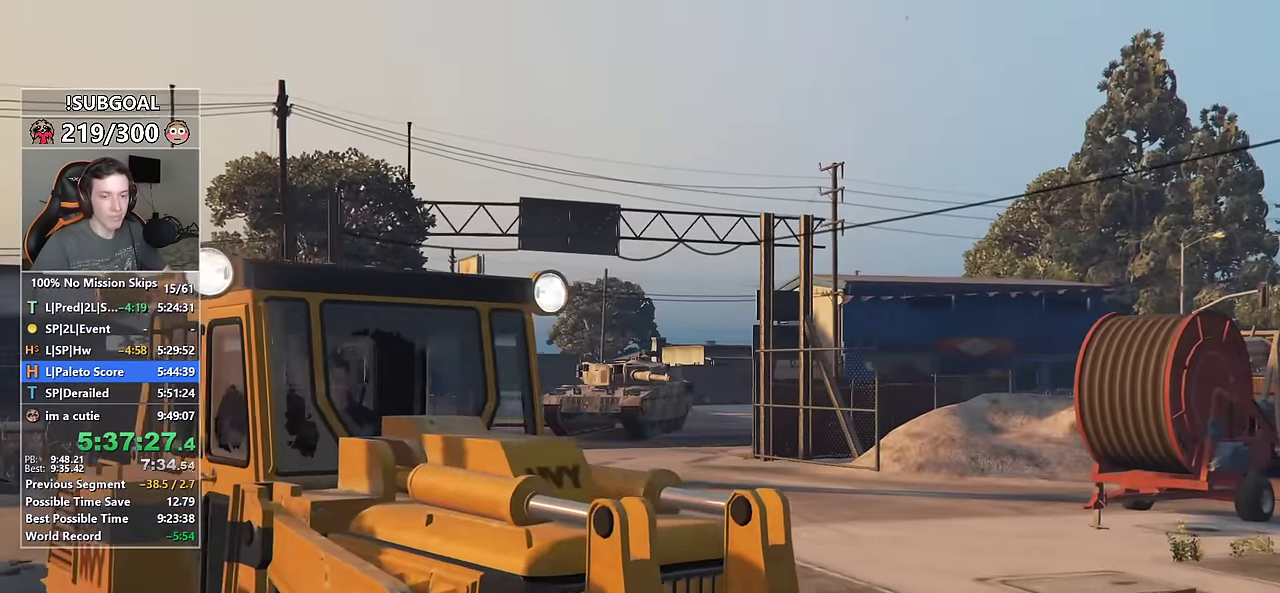
{"keys": ["w"], "mouse": [], "events": [[16, "mouse_left", "up"], [50, "mouse_left", "down"], [150, "mouse_left", "up"], [250, "mouse_left", "down"], [333, "mouse_left", "up"], [366, "mouse_left", "down"], [483, "mouse_left", "up"]]}
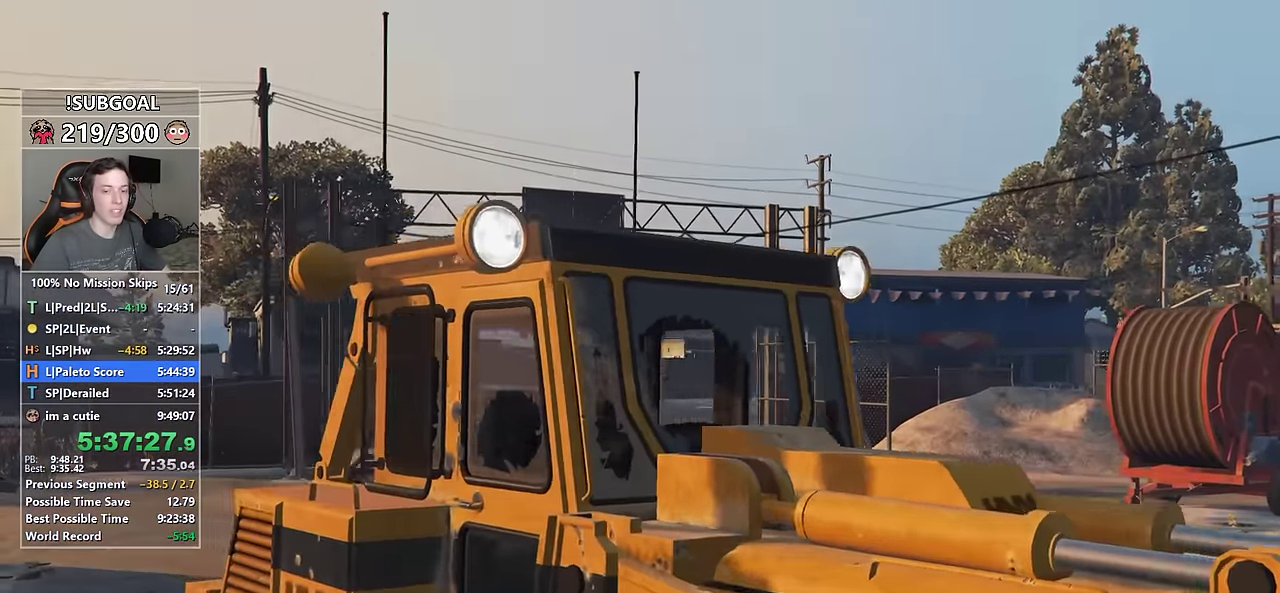
{"keys": ["w"], "mouse": [], "events": [[16, "mouse_left", "down"], [116, "mouse_left", "up"], [150, "mouse_left", "down"], [266, "mouse_left", "up"], [316, "mouse_left", "down"], [400, "mouse_left", "up"]]}
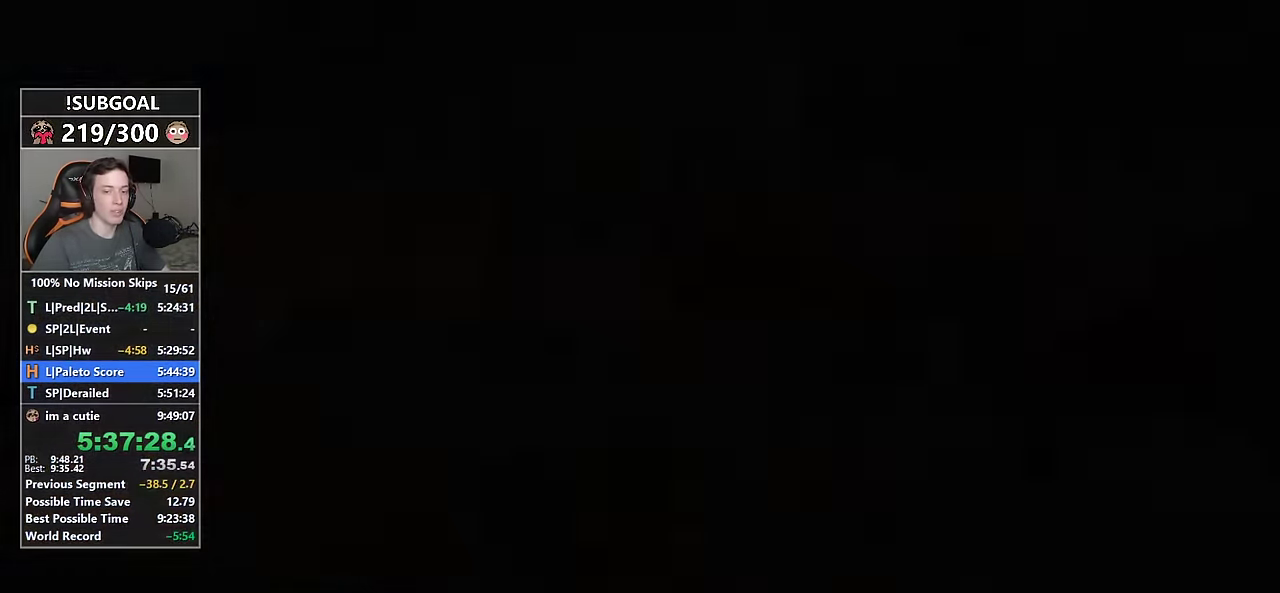
{"keys": ["a", "w"], "mouse": [], "events": [[133, "a", "down"]]}
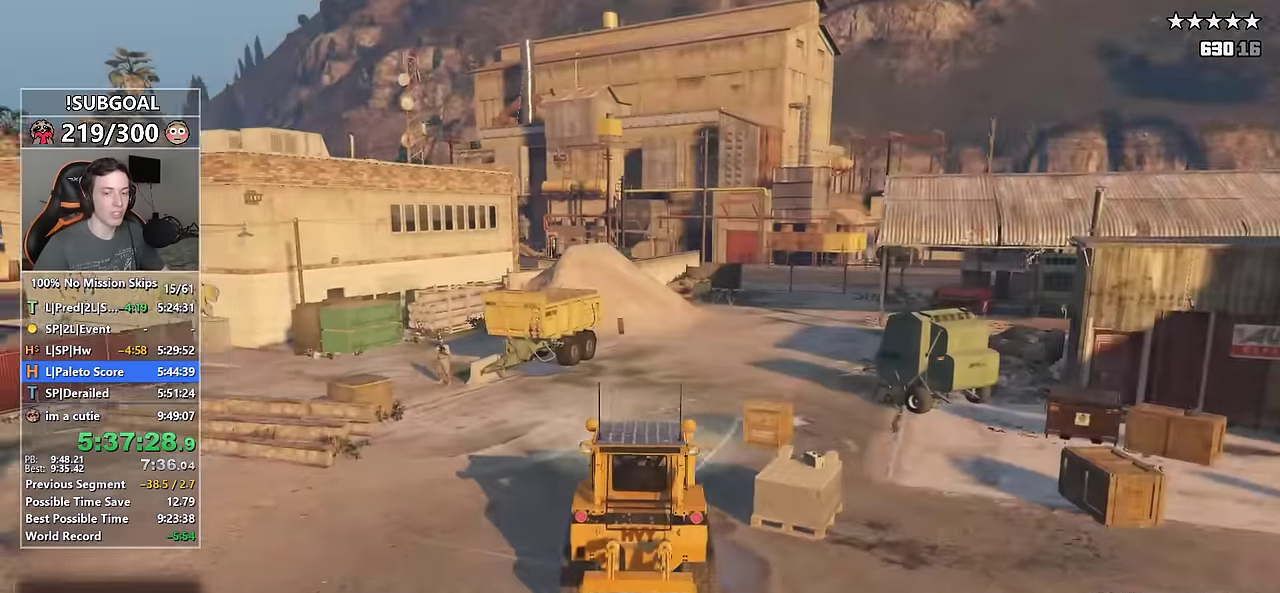
{"keys": ["a", "w"], "mouse": [], "events": [[250, "a", "up"], [484, "a", "down"]]}
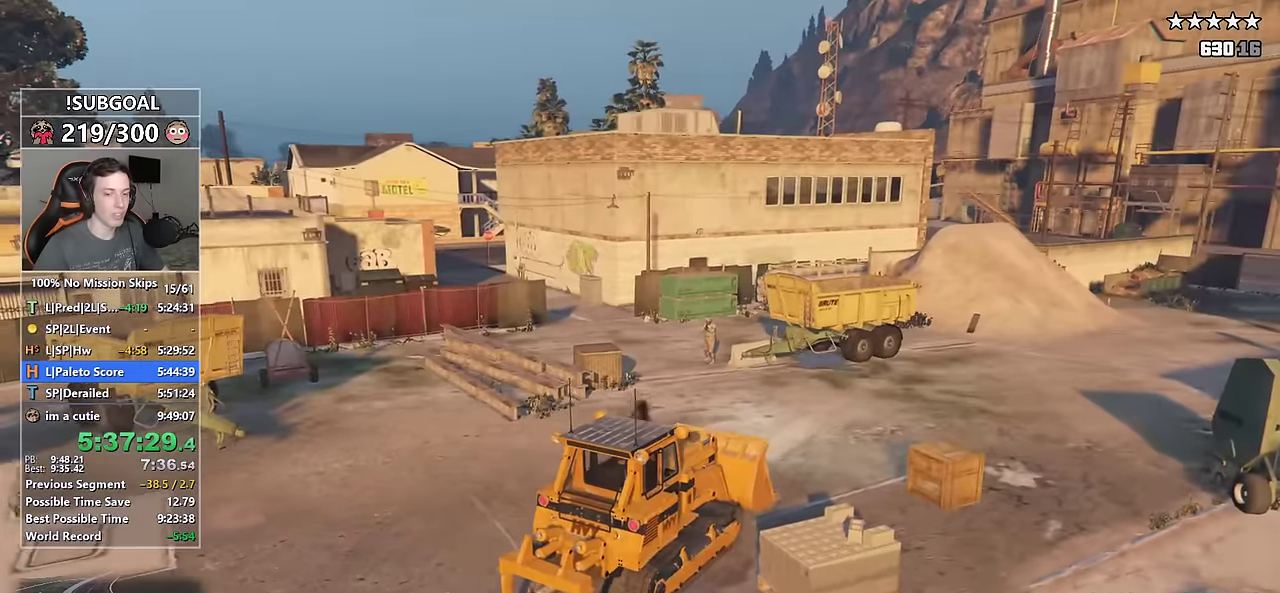
{"keys": ["a", "w"], "mouse": [], "events": [[217, "a", "up"], [400, "a", "down"]]}
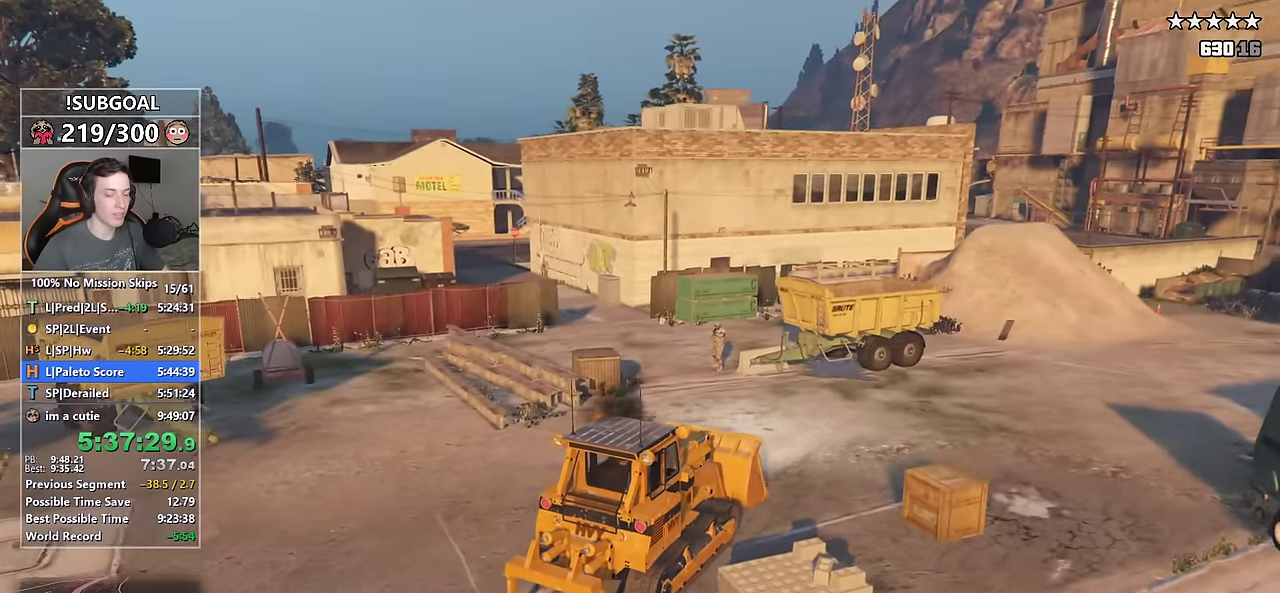
{"keys": ["w"], "mouse": [], "events": [[100, "a", "up"], [284, "a", "down"], [467, "a", "up"]]}
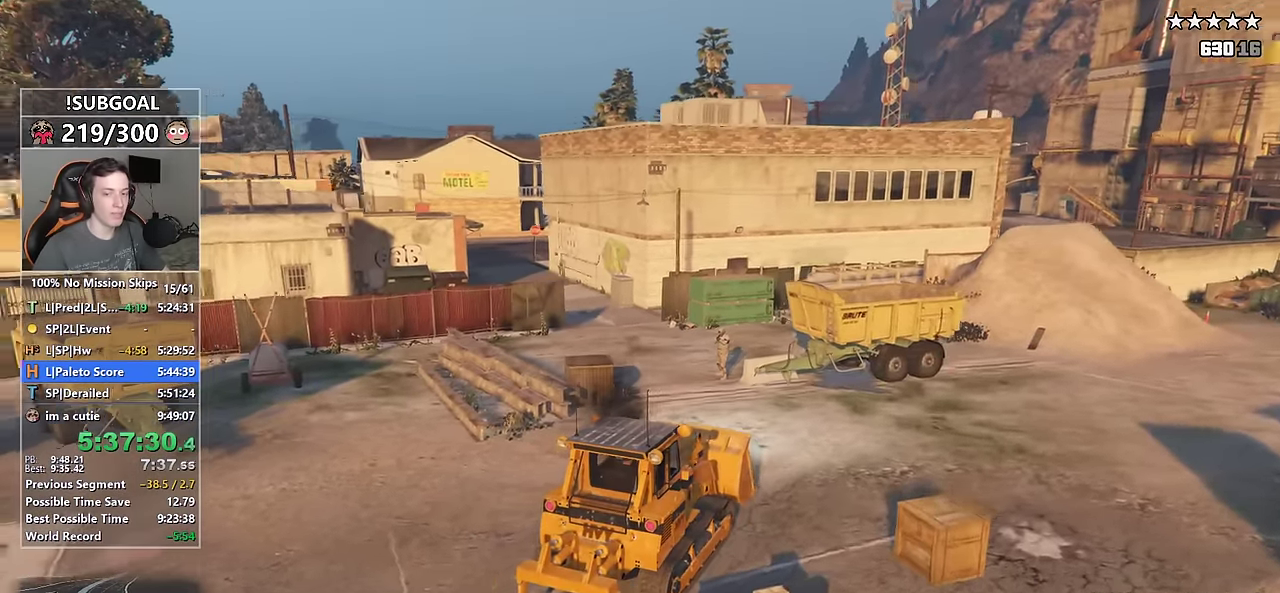
{"keys": ["w"], "mouse": [], "events": [[250, "a", "down"], [384, "a", "up"]]}
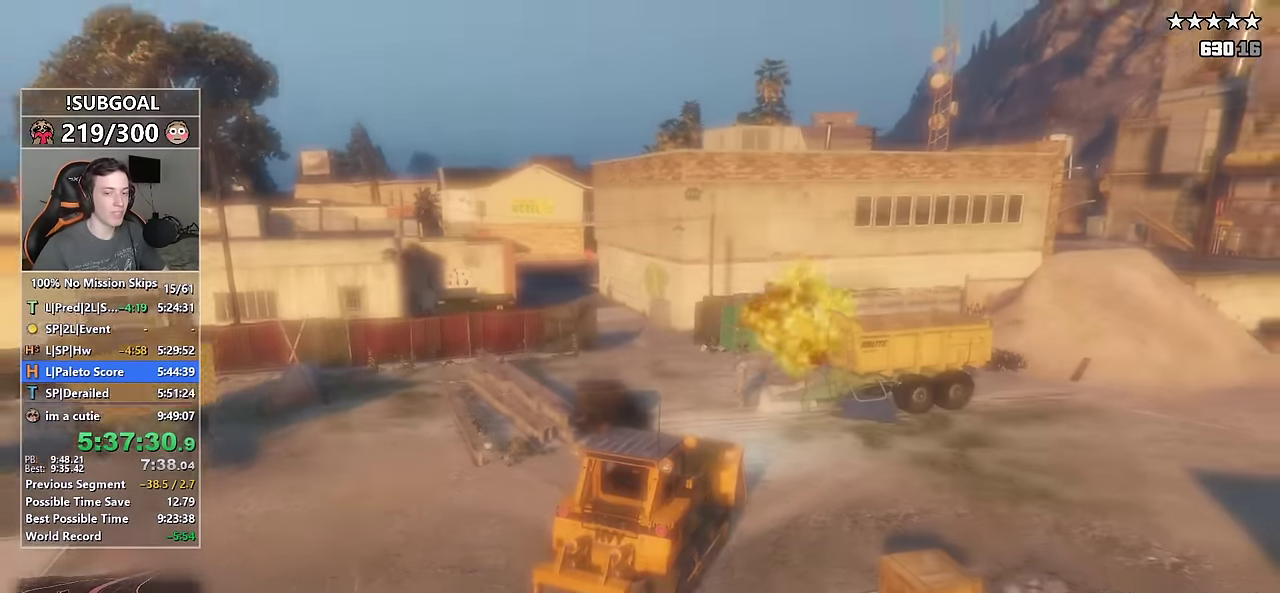
{"keys": ["w"], "mouse": [], "events": [[167, "a", "down"], [267, "a", "up"]]}
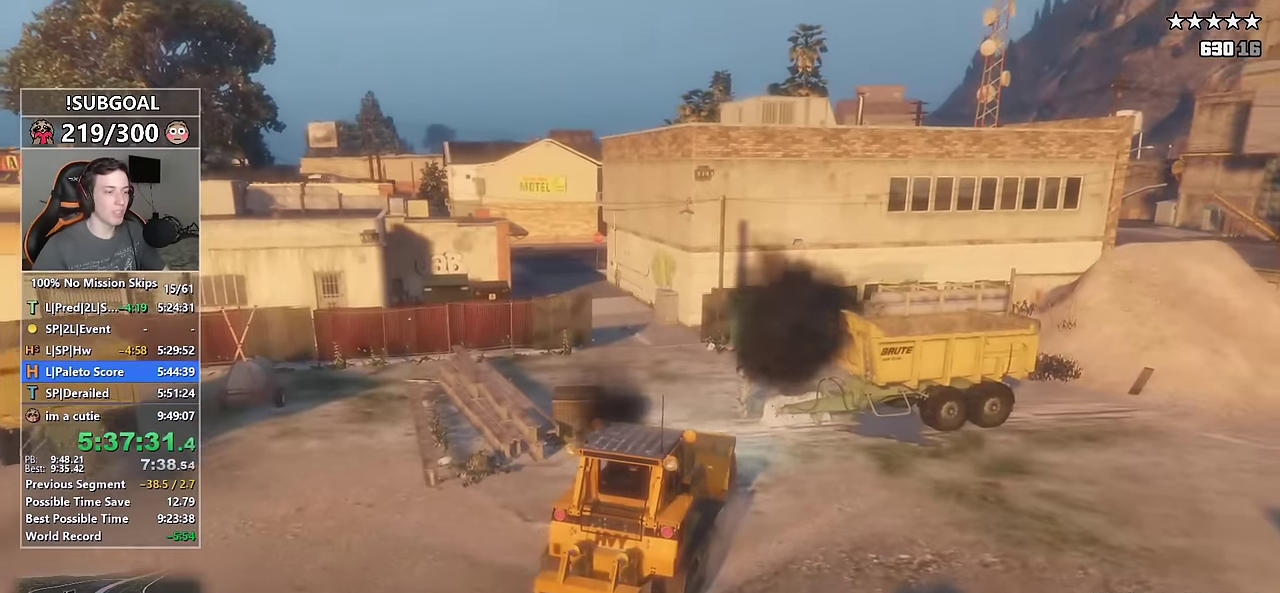
{"keys": ["a", "w"], "mouse": [], "events": [[34, "a", "down"], [184, "a", "up"], [417, "a", "down"]]}
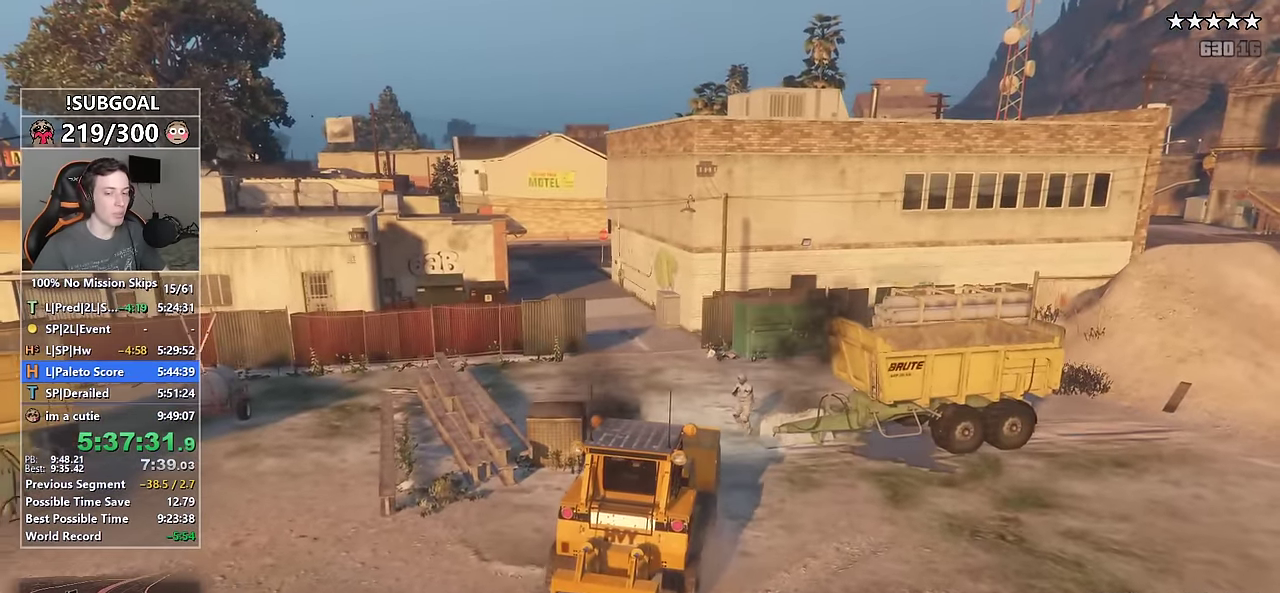
{"keys": ["w"], "mouse": [], "events": [[67, "a", "up"]]}
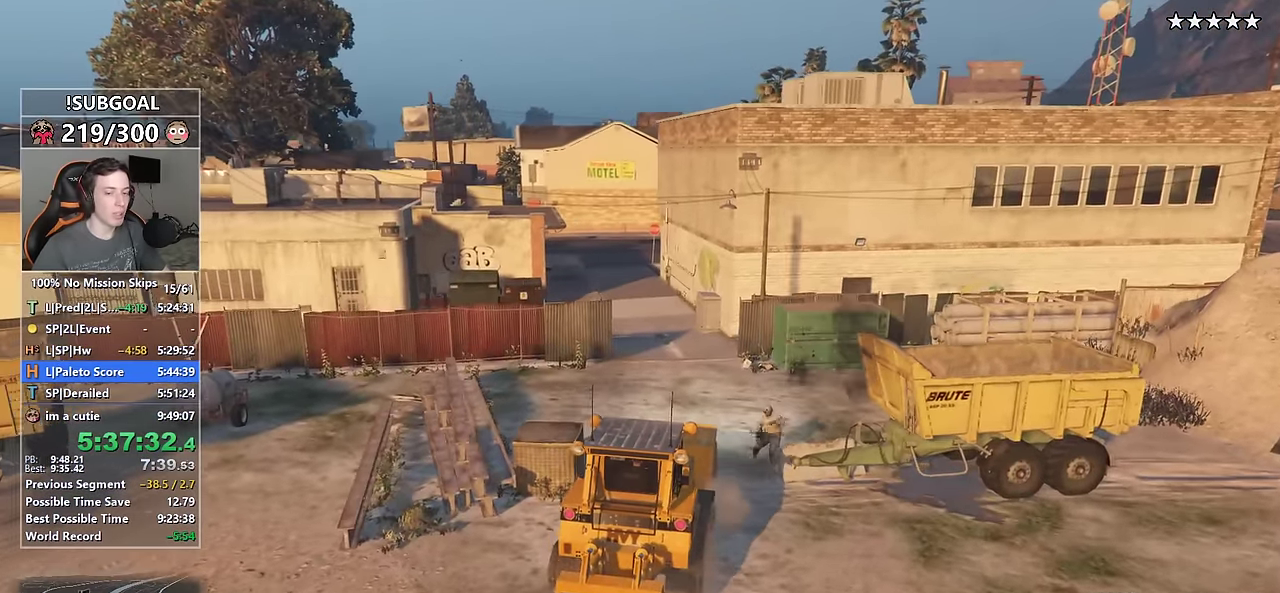
{"keys": ["w"], "mouse": [], "events": []}
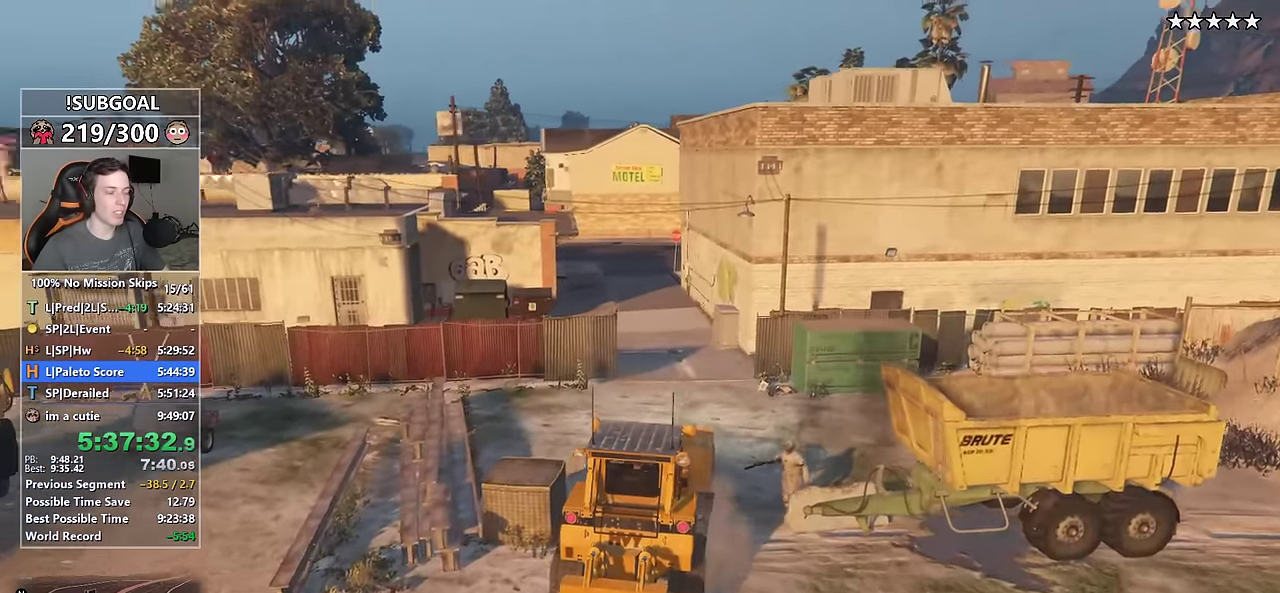
{"keys": ["w"], "mouse": [], "events": []}
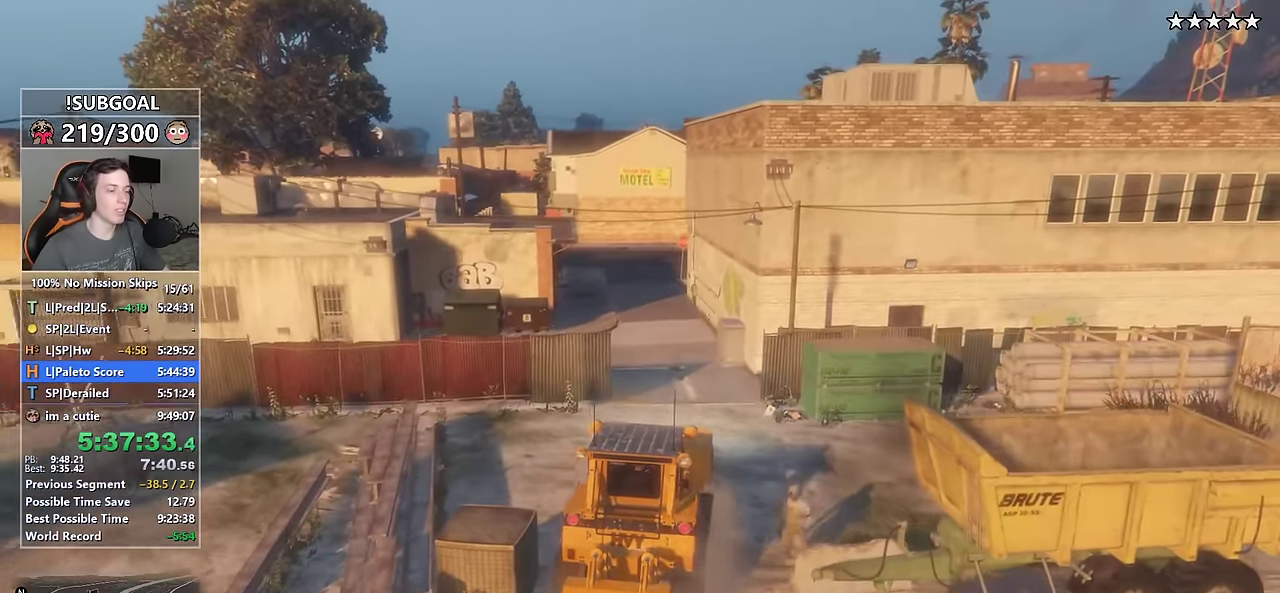
{"keys": ["w"], "mouse": [], "events": [[67, "a", "down"], [150, "a", "up"]]}
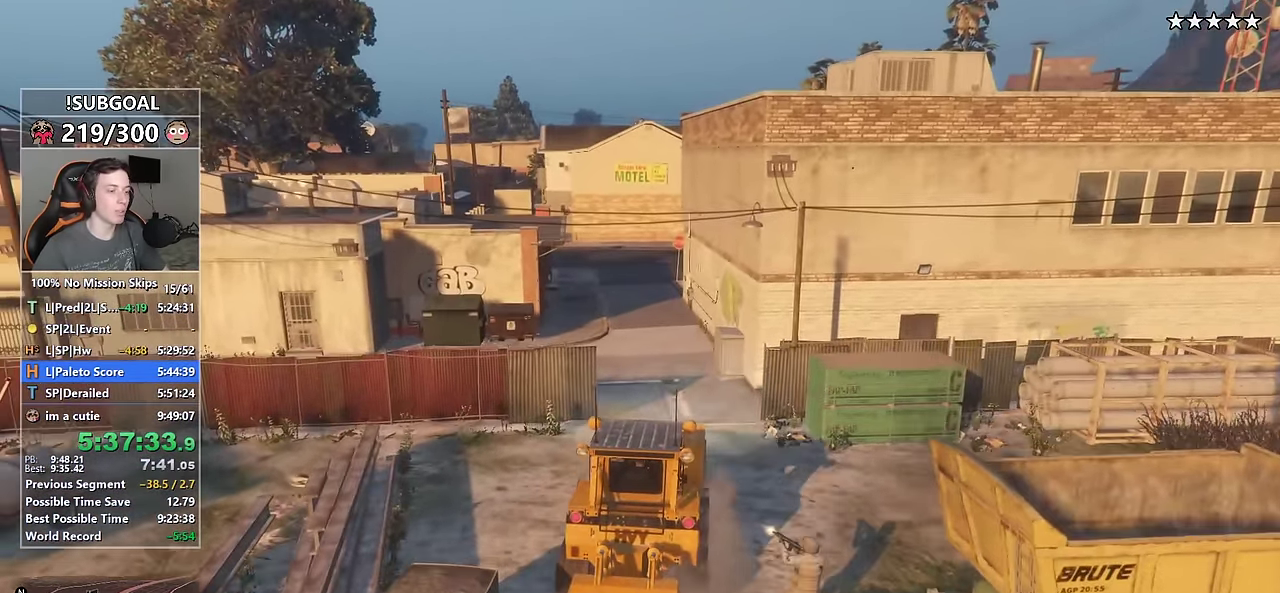
{"keys": ["w"], "mouse": [], "events": []}
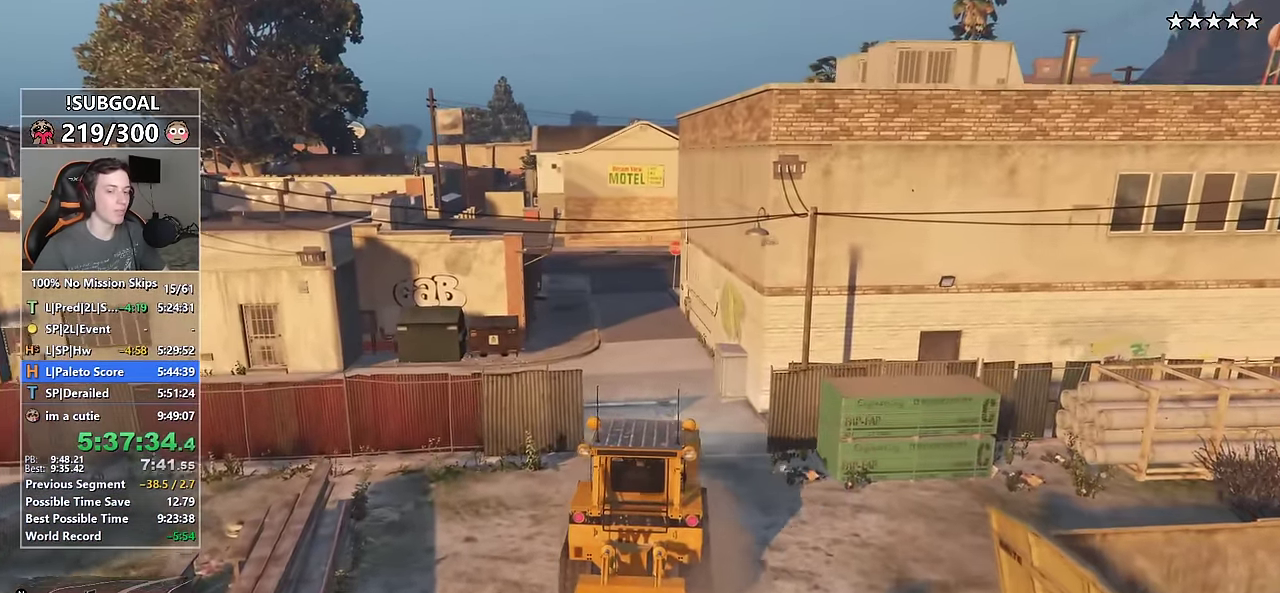
{"keys": ["w"], "mouse": [], "events": []}